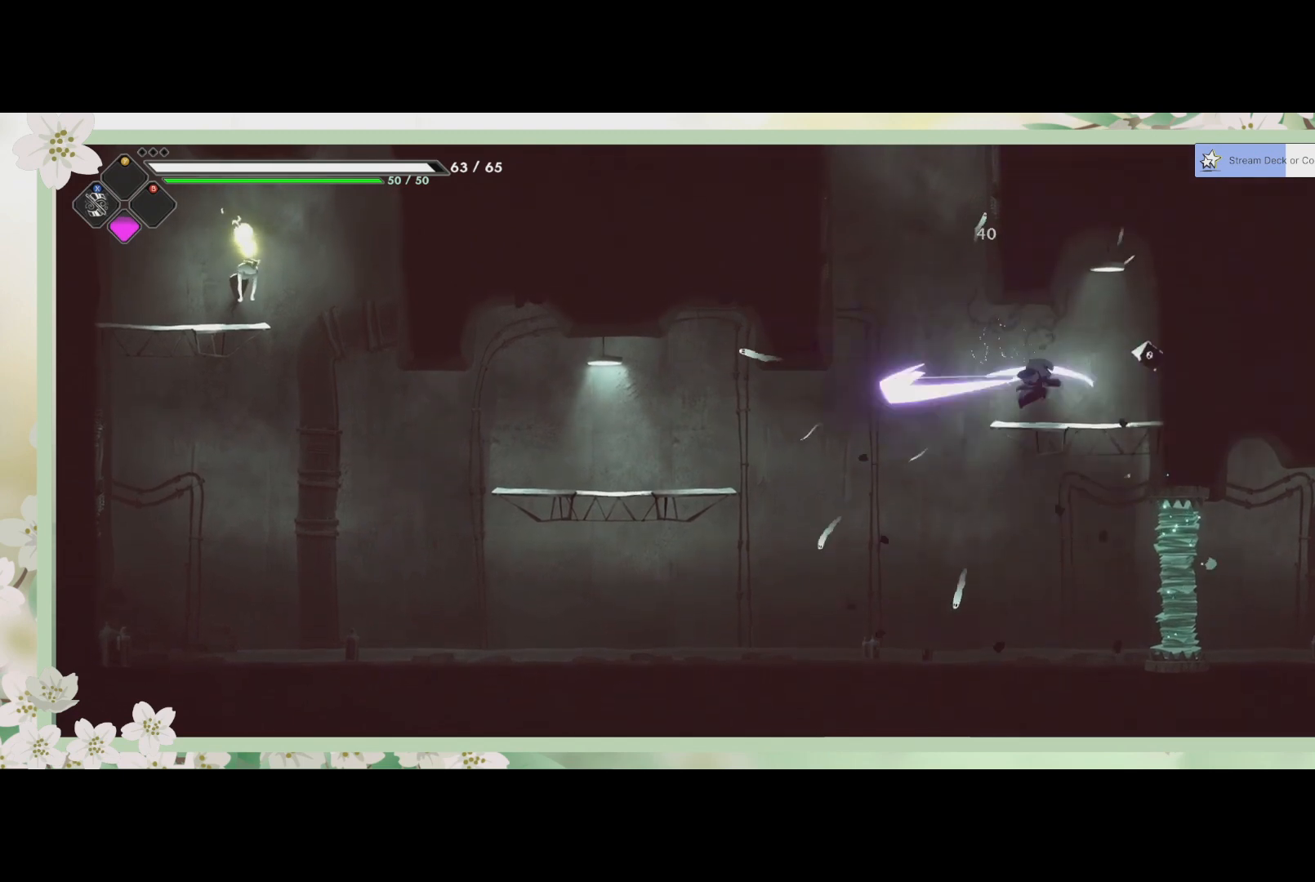
Gameplay with a controller (PlayStation layout); each line is a JSON object with the inputs held at the frame after it. "events" lists button and stick changes between this image and that frame as [ms after this image, input, new state], when the widget could be followed in between. Not read: right_stick.
{"buttons": [], "left_stick": "left", "events": [[33, "R2", "down"], [267, "R2", "up"]]}
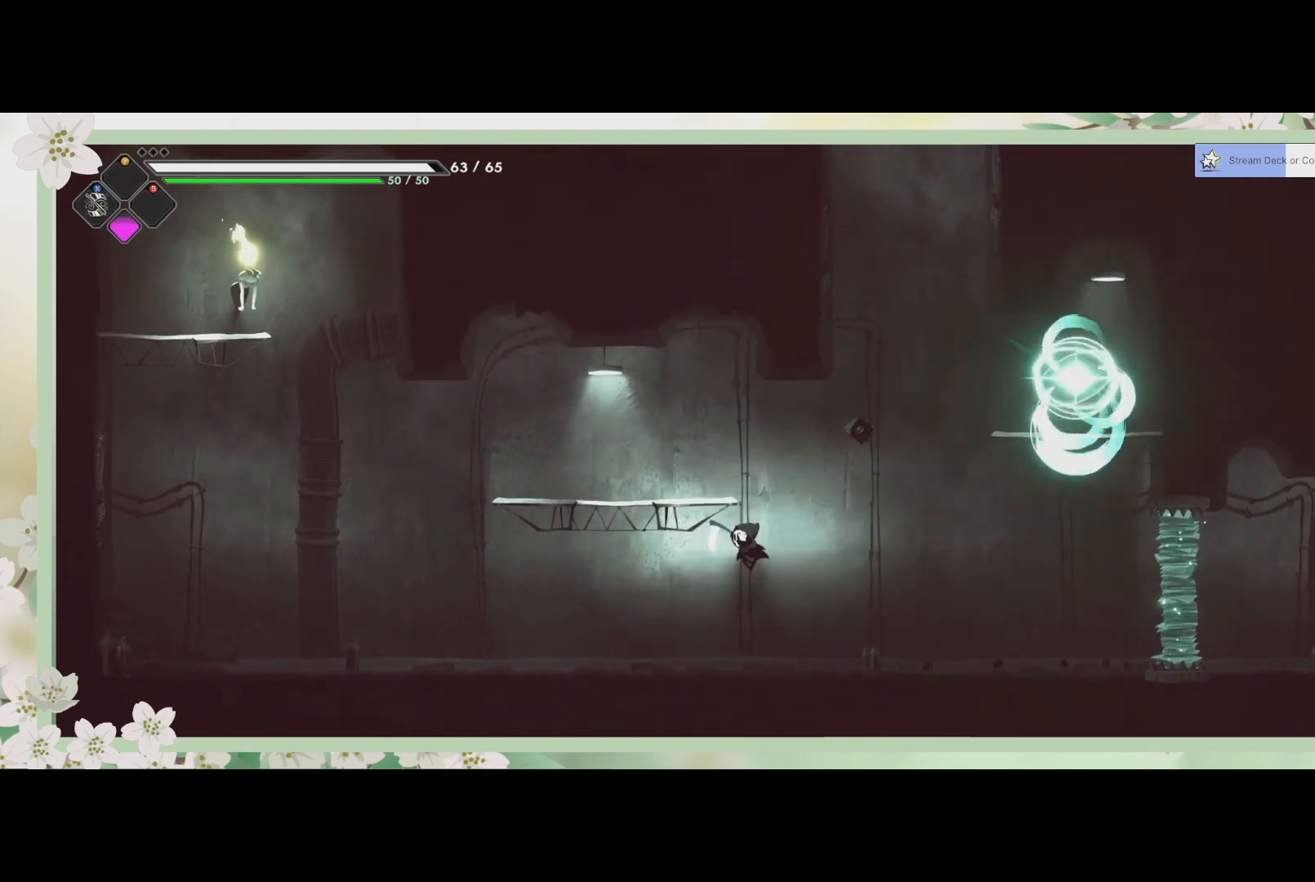
{"buttons": [], "left_stick": "left", "events": []}
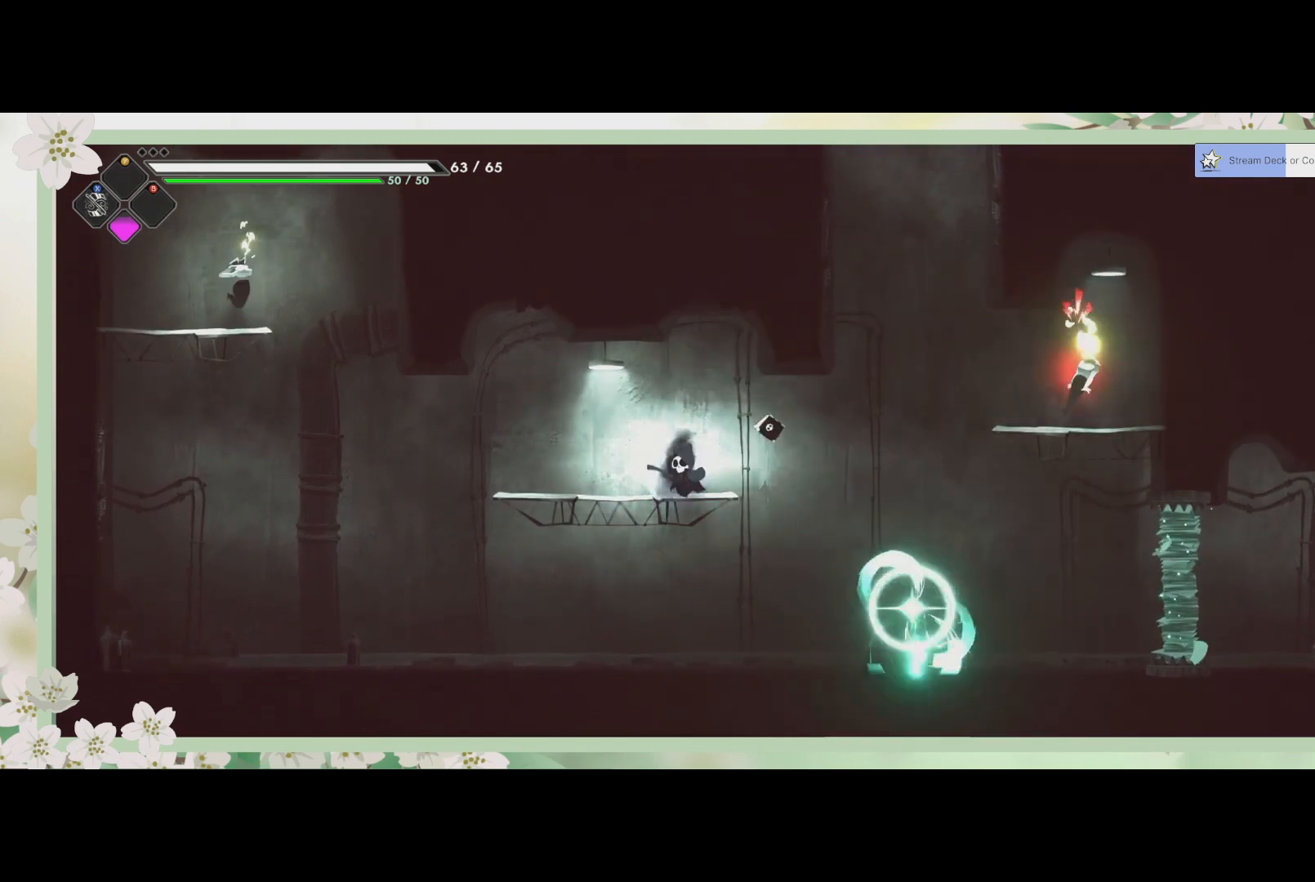
{"buttons": [], "left_stick": "left", "events": []}
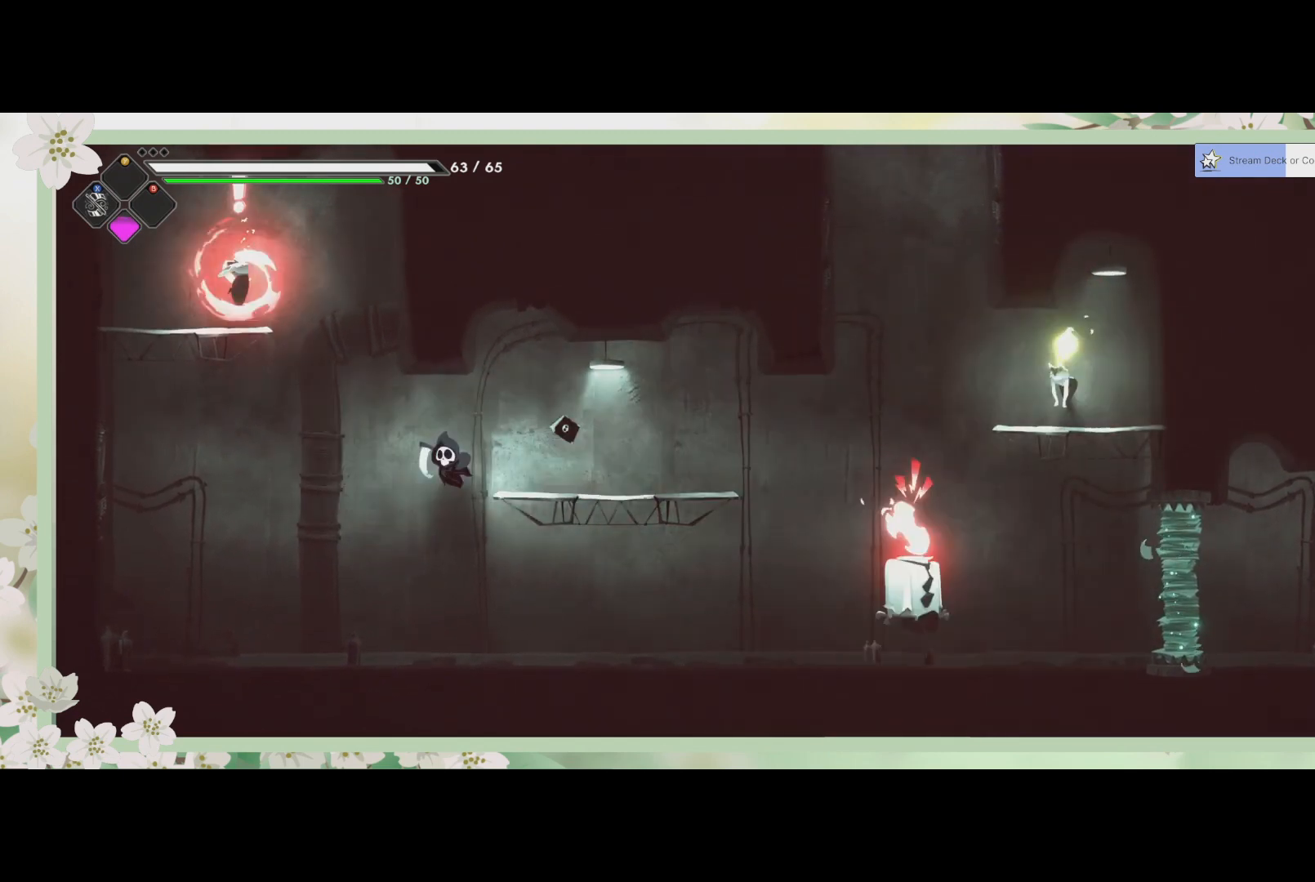
{"buttons": [], "left_stick": "up", "events": [[333, "left_stick", "up-left"], [400, "CROSS", "down"], [467, "left_stick", "up"], [500, "CROSS", "up"]]}
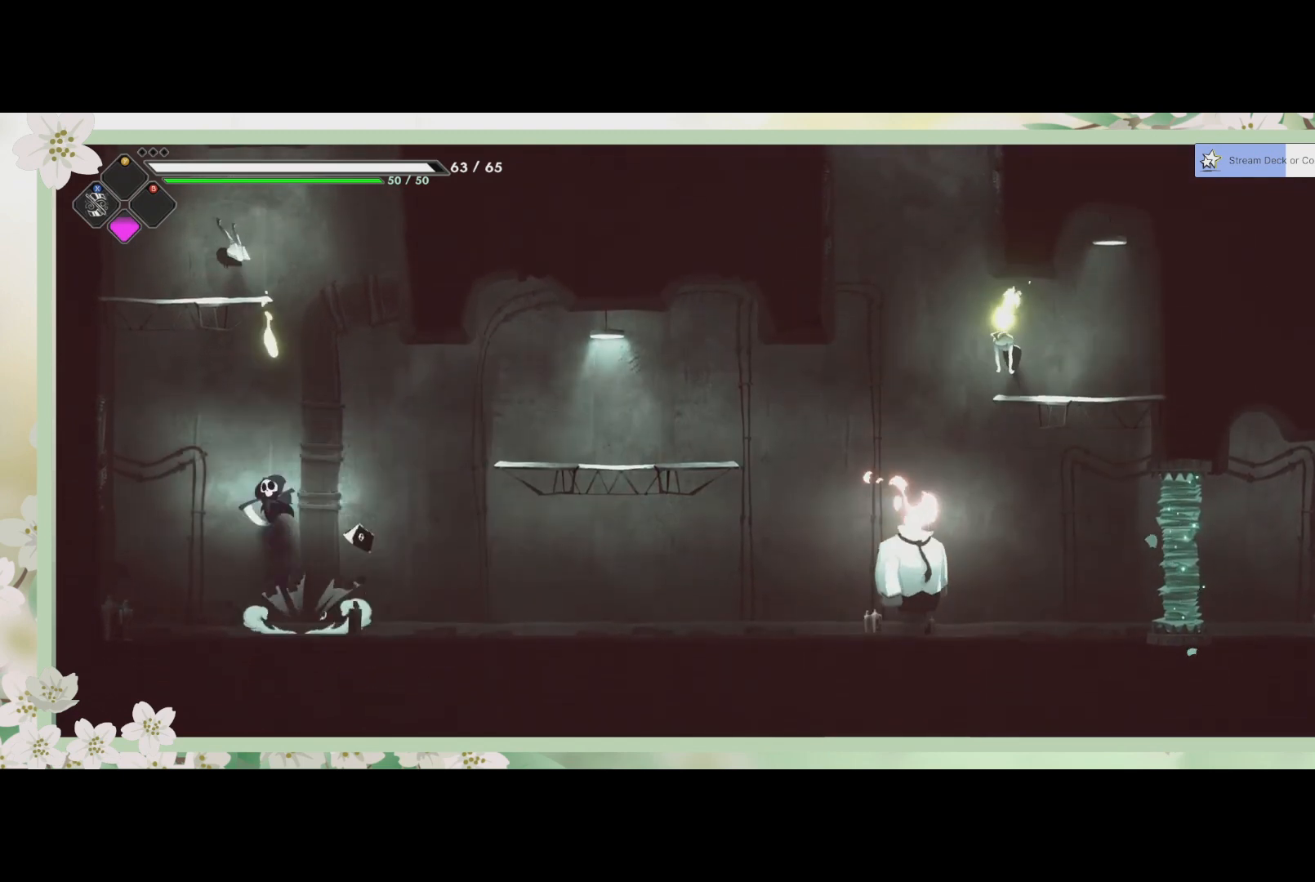
{"buttons": [], "left_stick": "up", "events": [[100, "SQUARE", "down"], [167, "SQUARE", "up"], [267, "SQUARE", "down"], [333, "SQUARE", "up"], [400, "SQUARE", "down"], [433, "SQUARE", "up"]]}
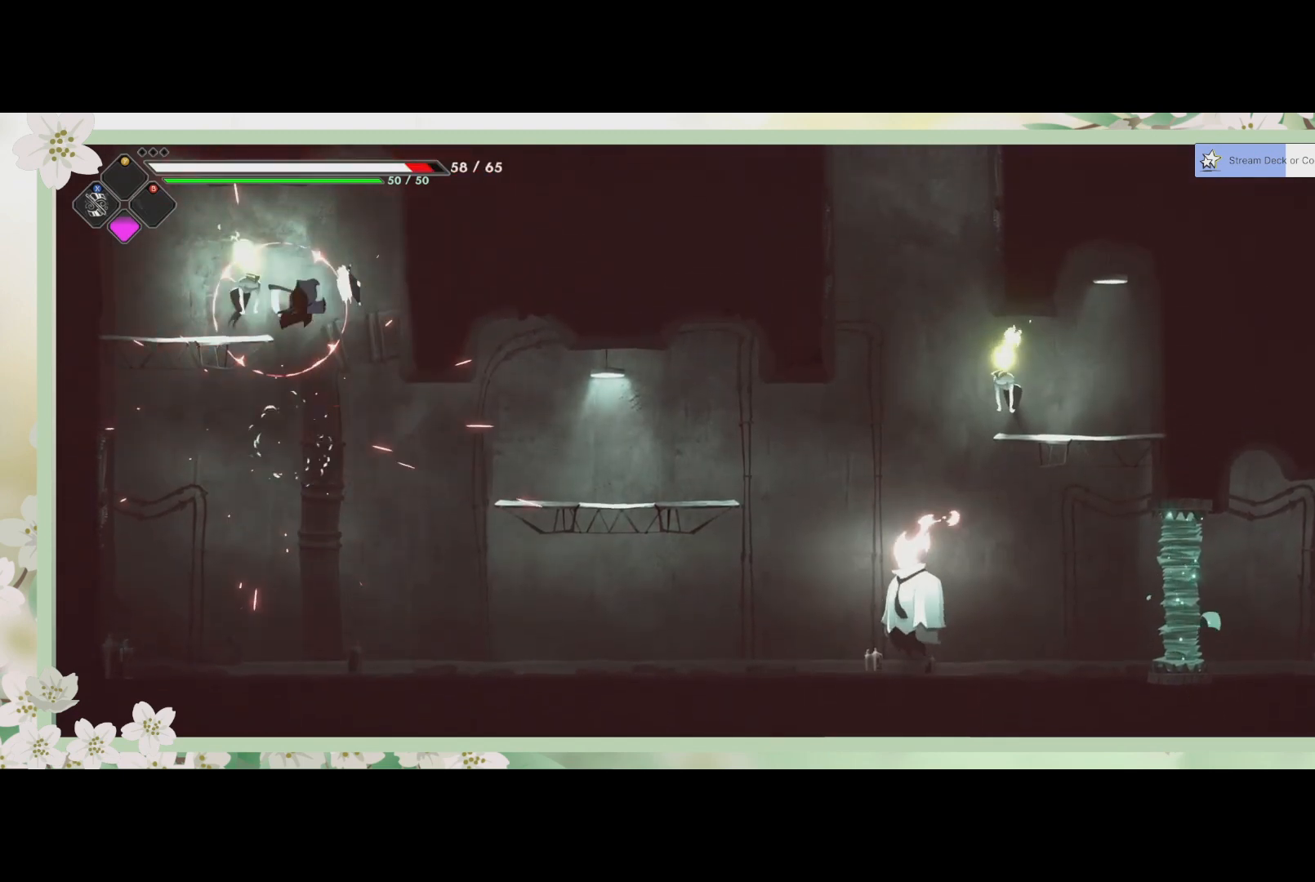
{"buttons": [], "left_stick": "up-left", "events": [[33, "SQUARE", "down"], [67, "SQUARE", "up"], [100, "left_stick", "up-left"], [133, "SQUARE", "down"], [200, "SQUARE", "up"], [267, "SQUARE", "down"], [333, "SQUARE", "up"], [367, "SQUARE", "down"], [467, "SQUARE", "up"]]}
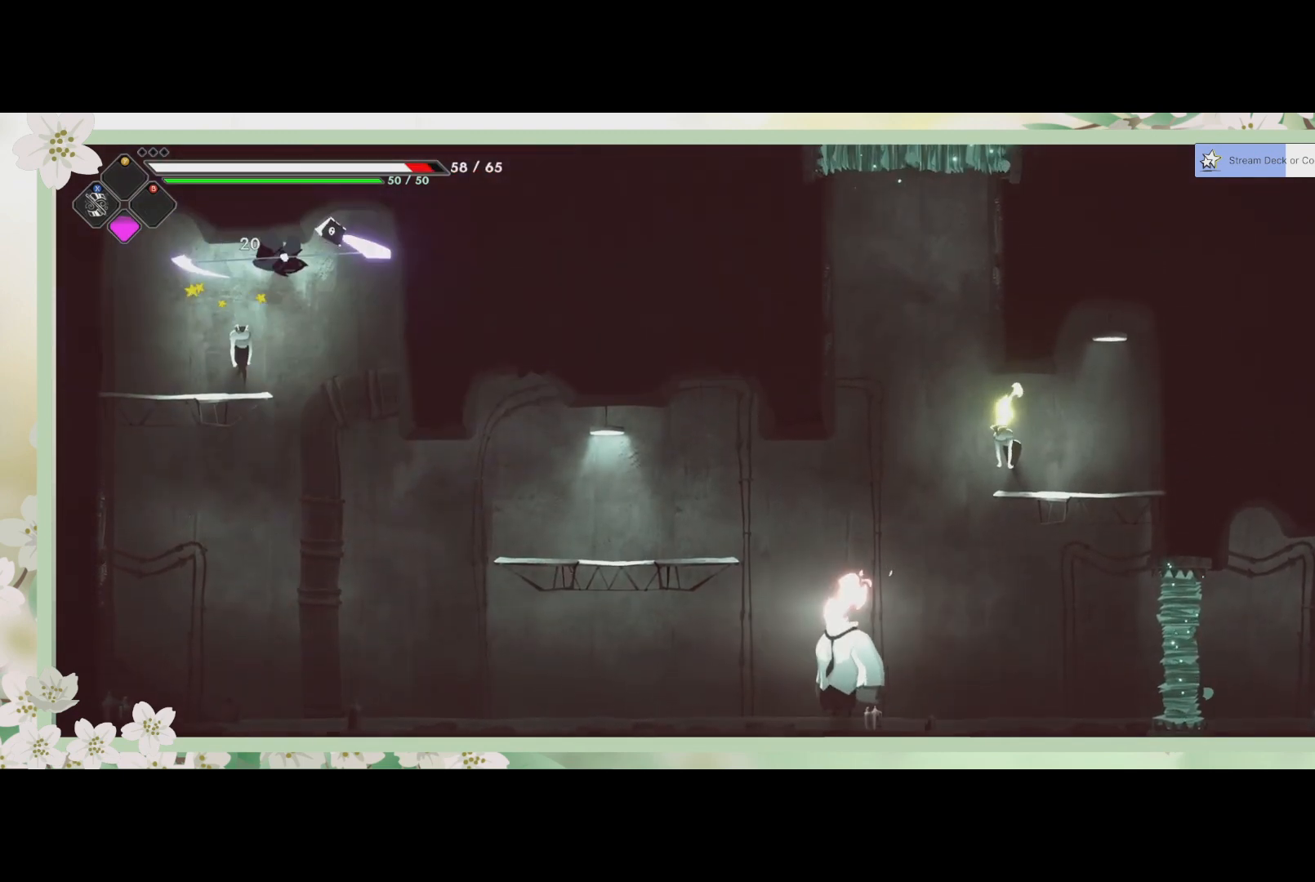
{"buttons": ["SQUARE"], "left_stick": "down", "events": [[33, "SQUARE", "down"], [67, "left_stick", "down-left"], [100, "SQUARE", "up"], [133, "SQUARE", "down"], [200, "SQUARE", "up"], [200, "left_stick", "down"], [267, "SQUARE", "down"], [367, "SQUARE", "up"], [500, "SQUARE", "down"]]}
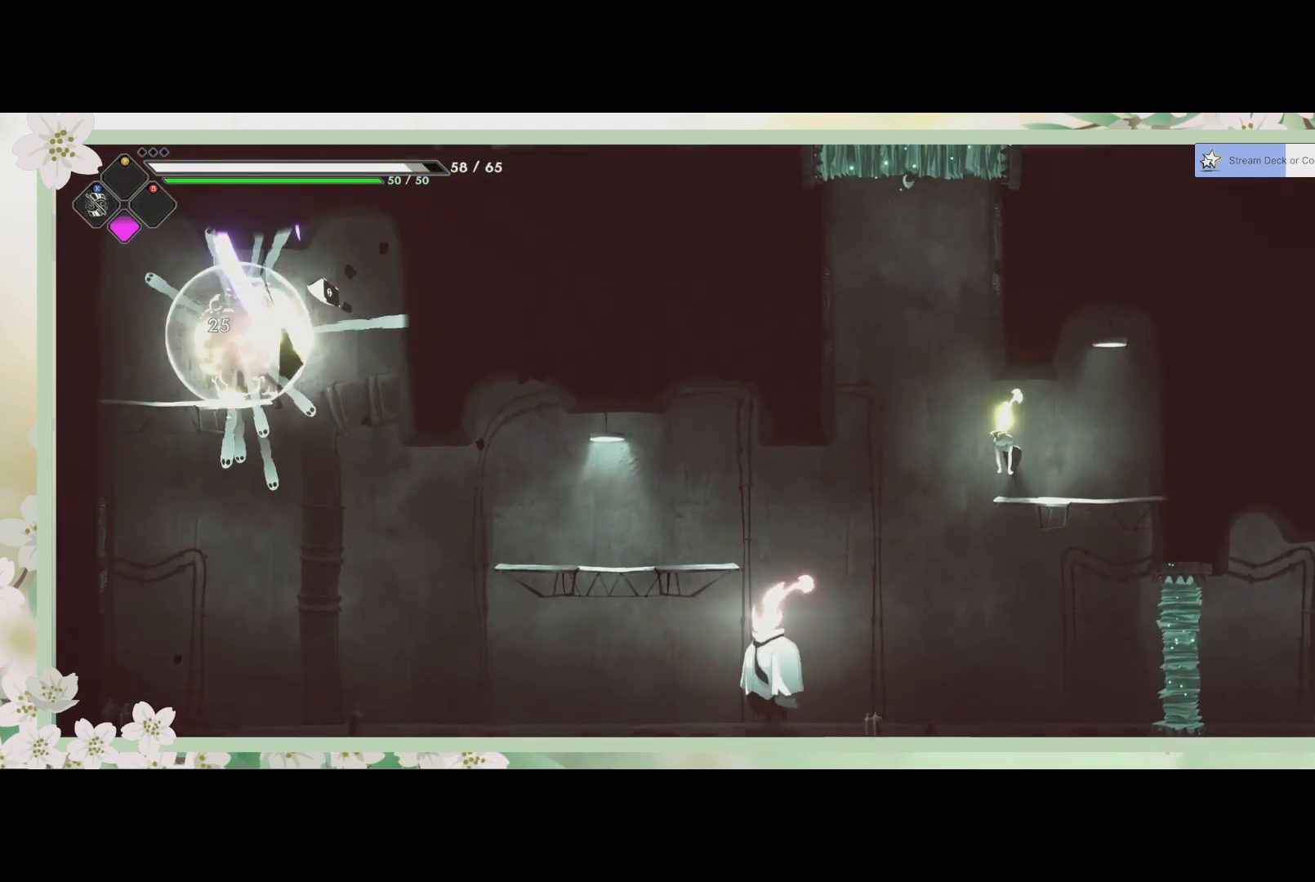
{"buttons": ["R2"], "left_stick": "down", "events": [[67, "SQUARE", "up"], [367, "R2", "down"]]}
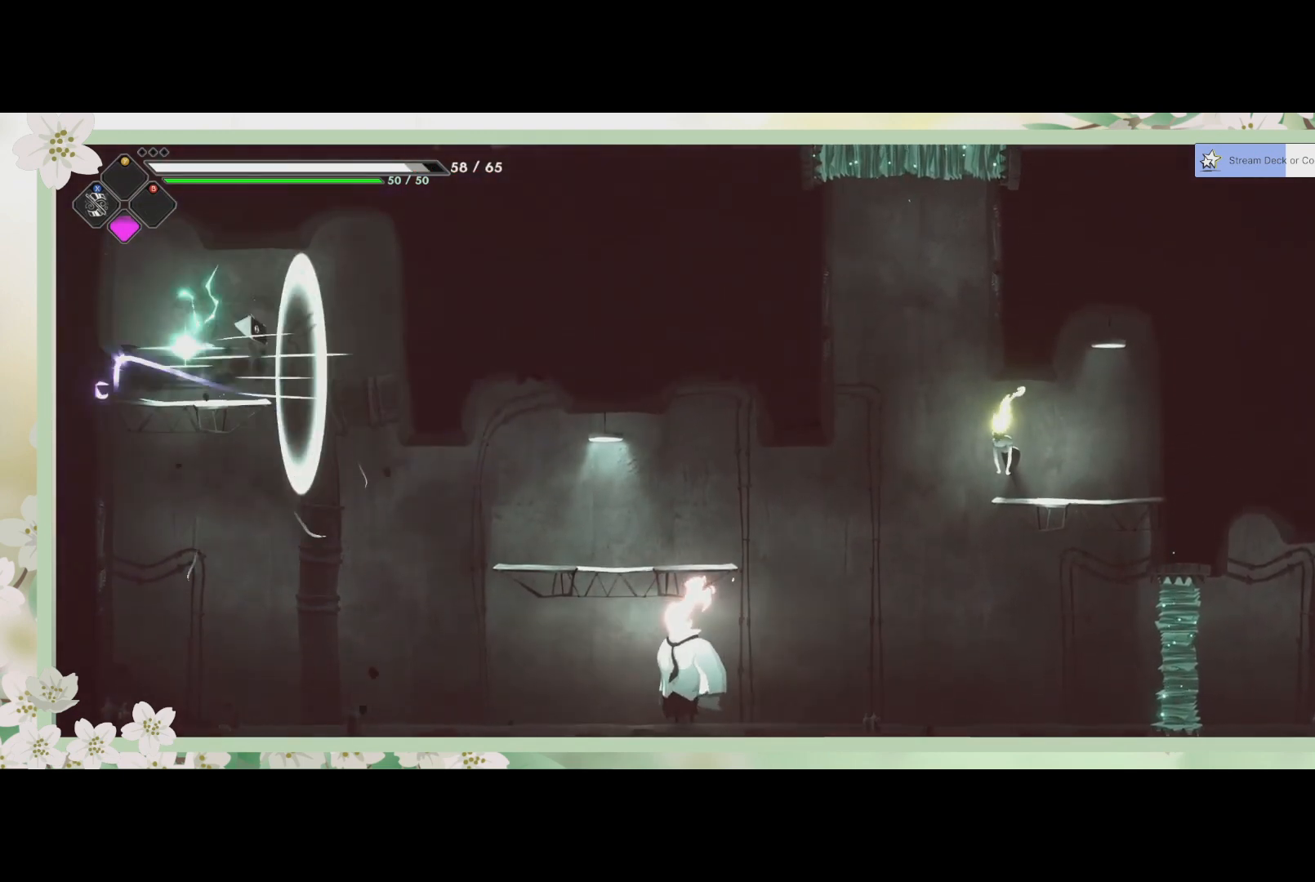
{"buttons": [], "left_stick": "down-right", "events": [[100, "R2", "up"], [233, "left_stick", "down-right"]]}
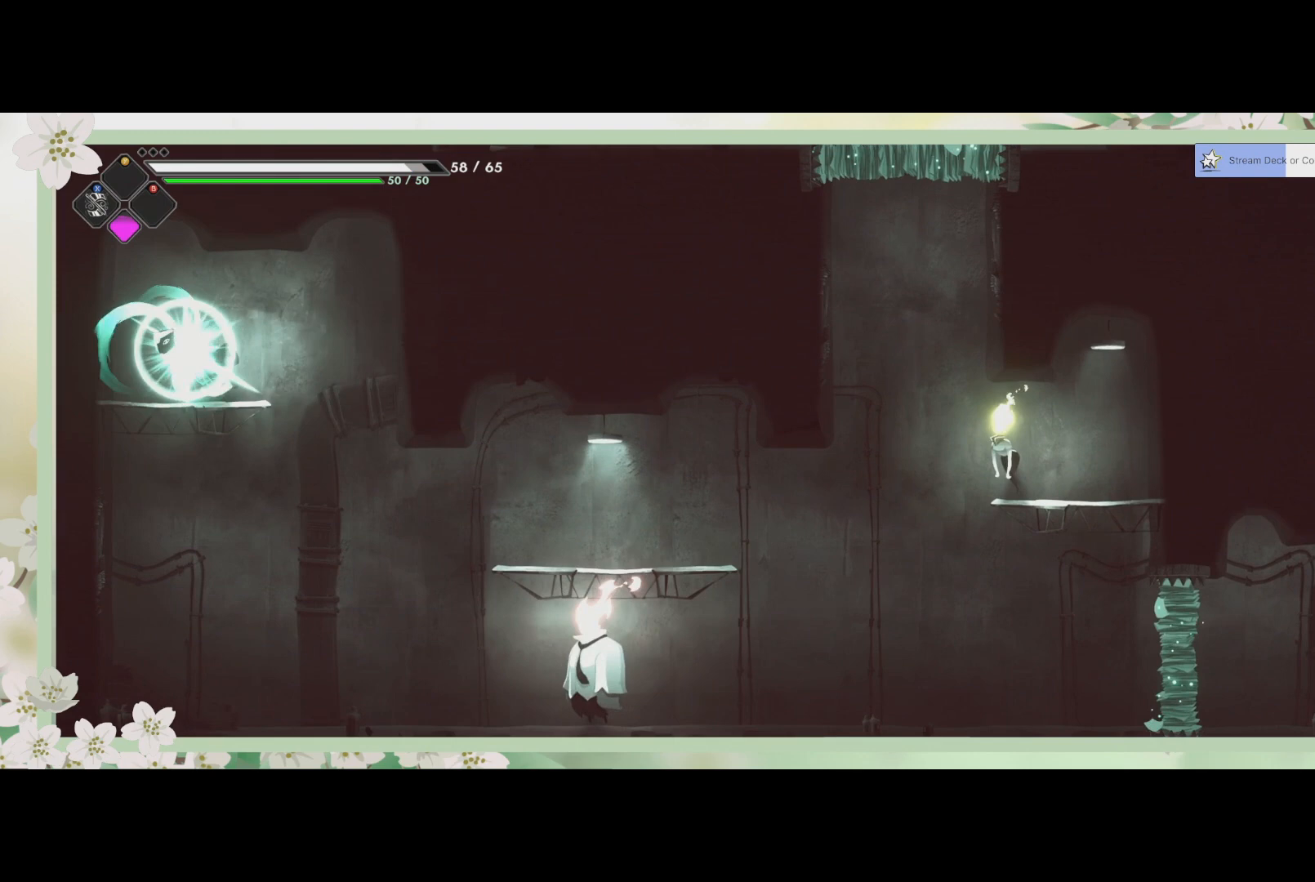
{"buttons": [], "left_stick": "down", "events": [[367, "left_stick", "down"]]}
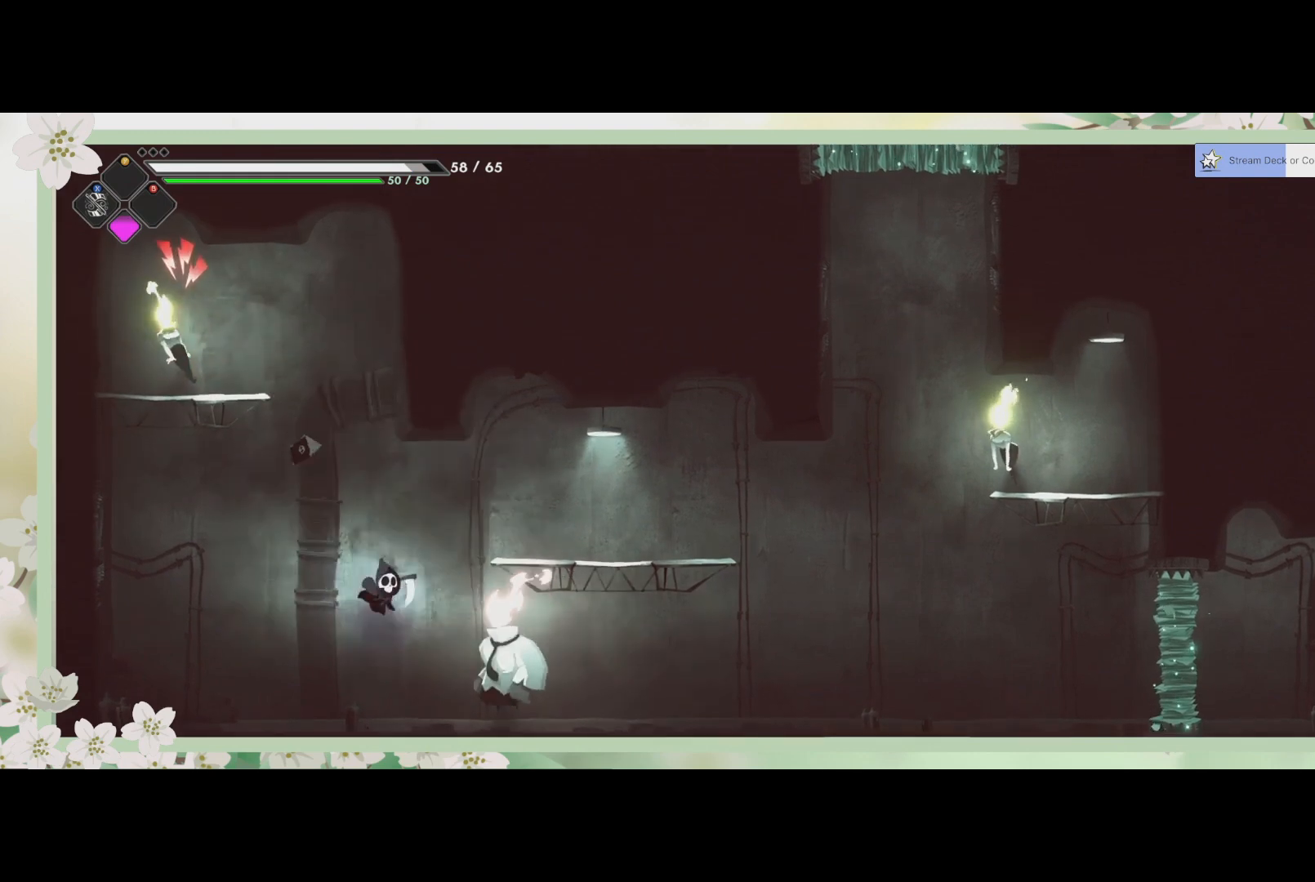
{"buttons": [], "left_stick": "right", "events": [[33, "CROSS", "down"], [133, "CROSS", "up"], [167, "left_stick", "down-right"], [267, "SQUARE", "down"], [300, "left_stick", "right"], [367, "SQUARE", "up"], [400, "SQUARE", "down"], [467, "SQUARE", "up"]]}
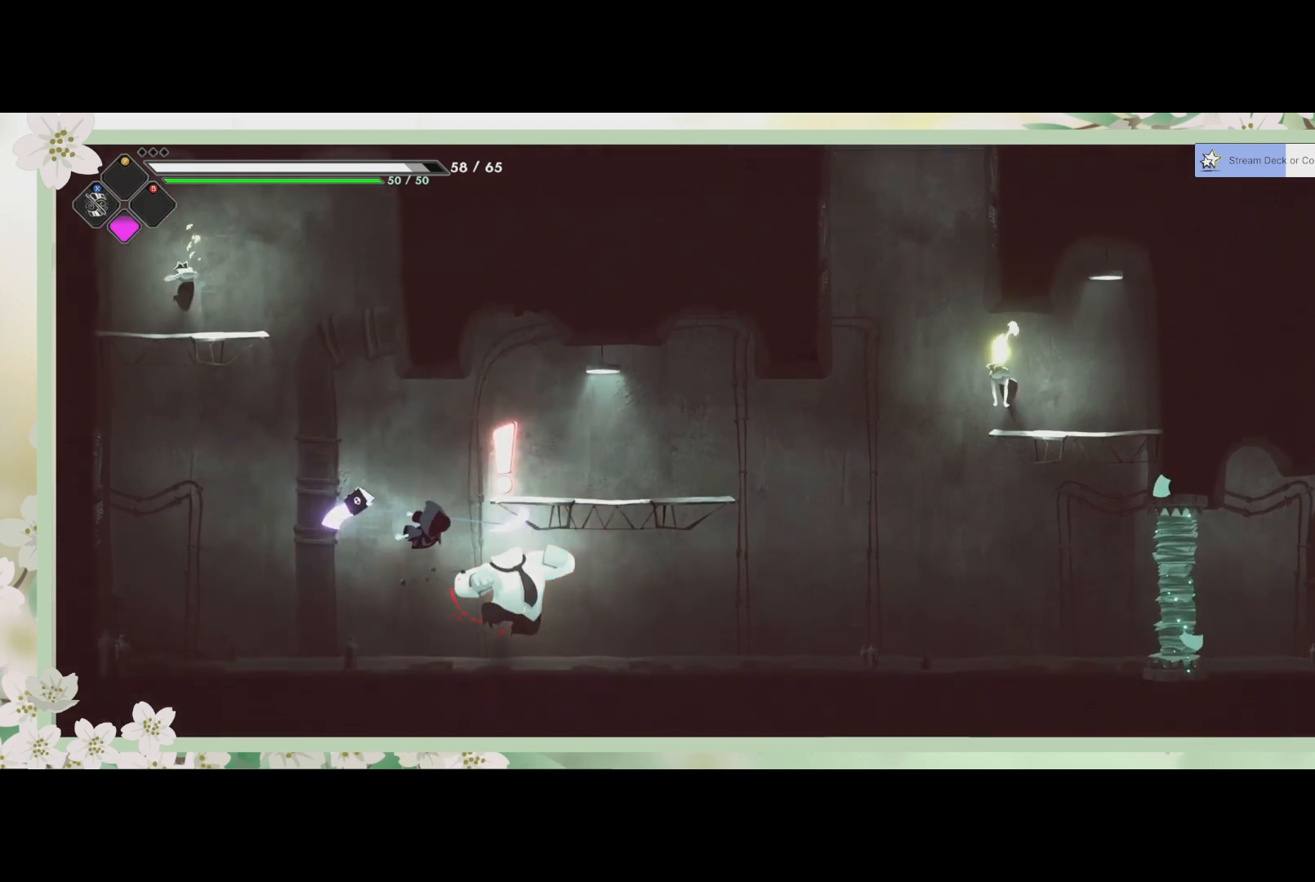
{"buttons": [], "left_stick": "right", "events": [[67, "SQUARE", "down"], [100, "SQUARE", "up"], [167, "SQUARE", "down"], [233, "SQUARE", "up"], [267, "R2", "down"], [500, "R2", "up"]]}
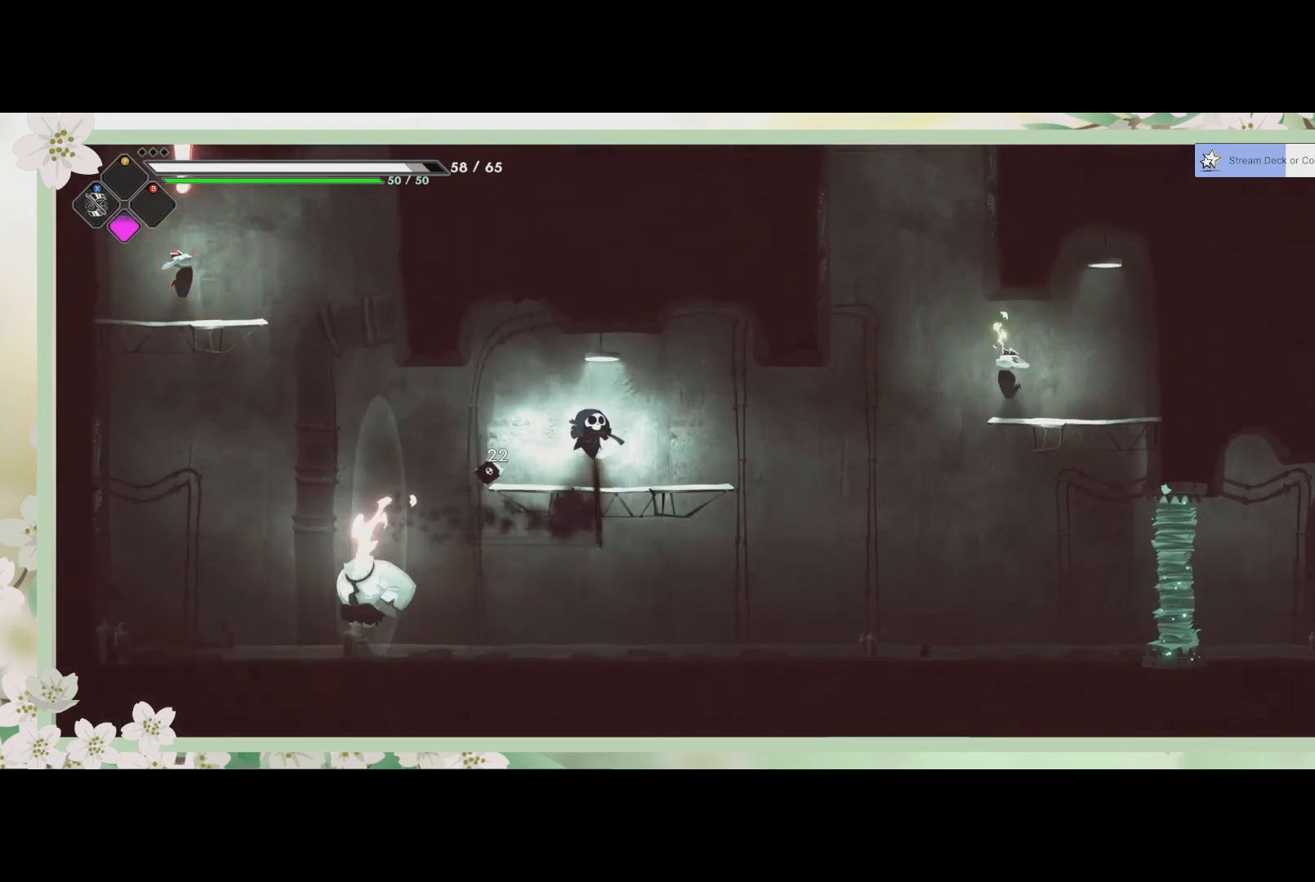
{"buttons": [], "left_stick": "left", "events": [[100, "left_stick", "center"], [167, "left_stick", "left"]]}
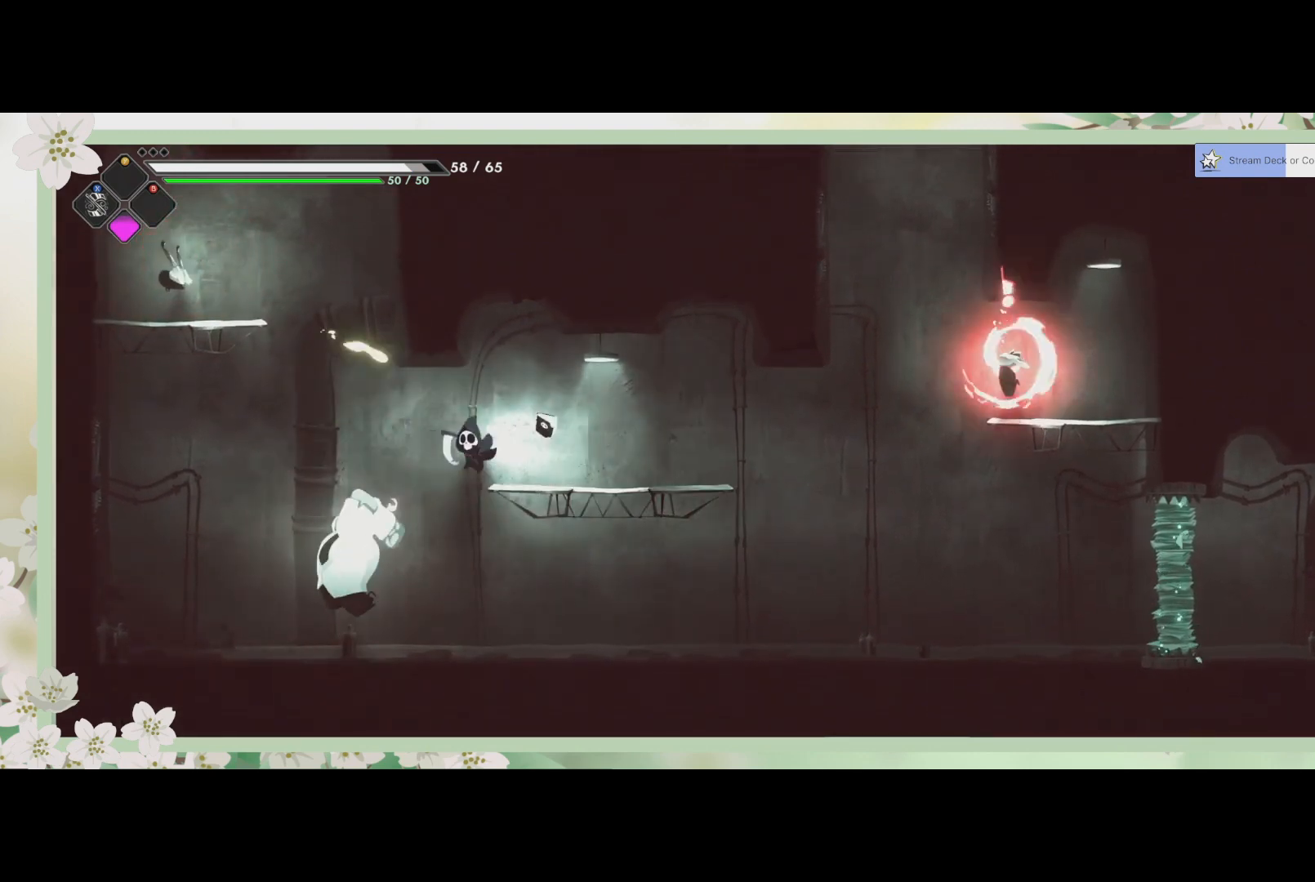
{"buttons": [], "left_stick": "down", "events": [[167, "left_stick", "down"], [233, "SQUARE", "down"], [333, "SQUARE", "up"], [400, "SQUARE", "down"], [467, "SQUARE", "up"]]}
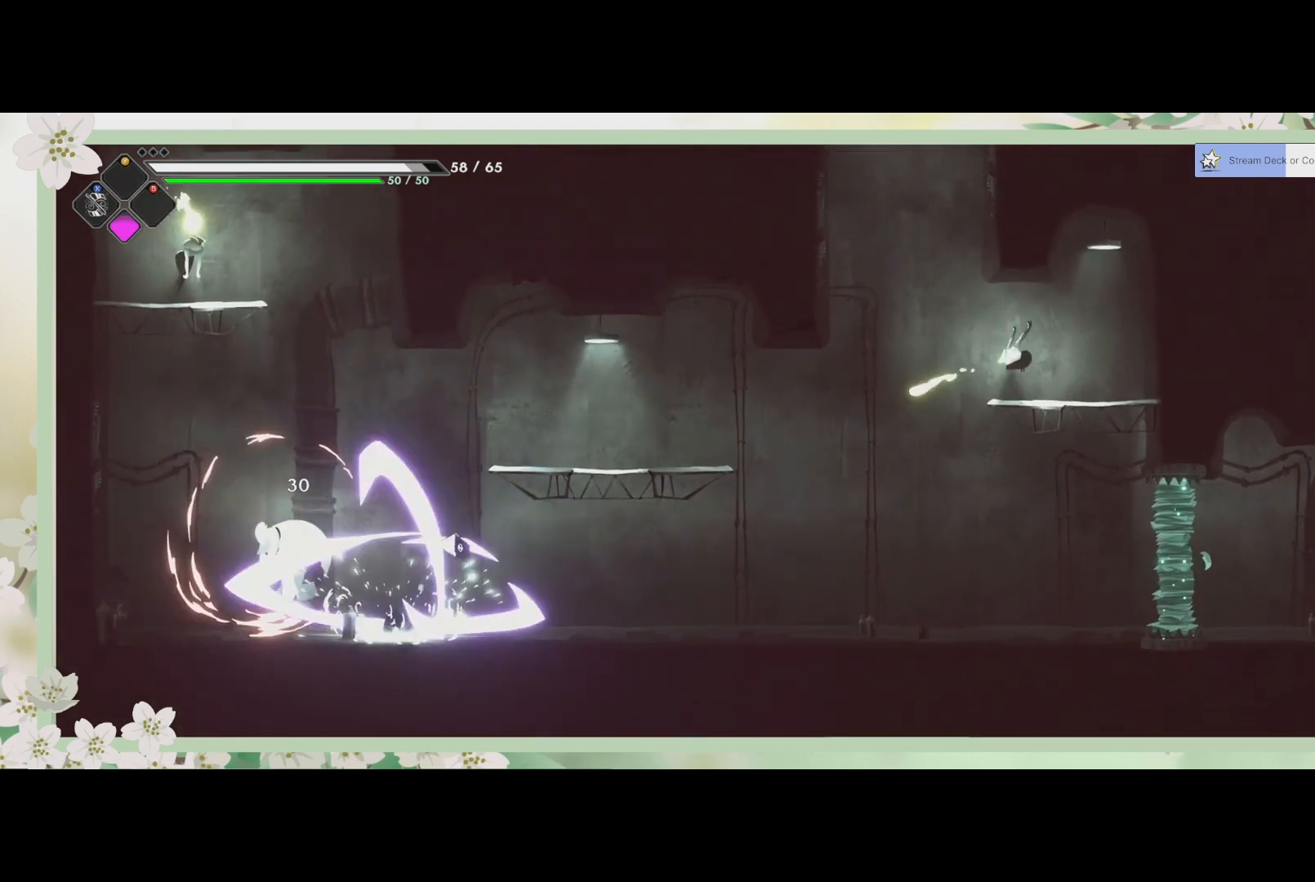
{"buttons": [], "left_stick": "down-left", "events": [[33, "SQUARE", "down"], [133, "SQUARE", "up"], [167, "SQUARE", "down"], [267, "SQUARE", "up"], [300, "SQUARE", "down"], [300, "left_stick", "down-left"], [367, "SQUARE", "up"], [400, "SQUARE", "down"], [500, "SQUARE", "up"]]}
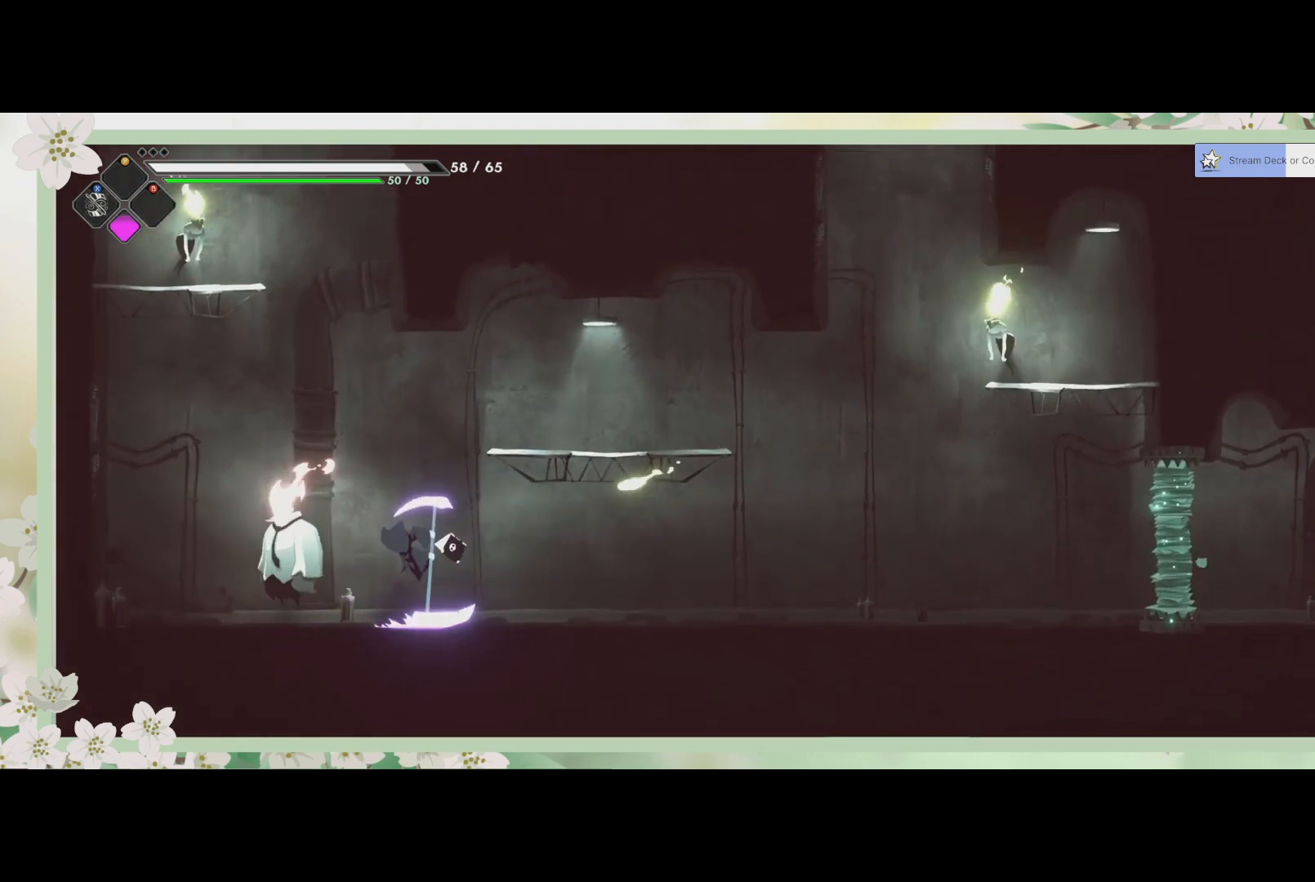
{"buttons": ["R2"], "left_stick": "left", "events": [[67, "SQUARE", "down"], [167, "SQUARE", "up"], [200, "SQUARE", "down"], [267, "R2", "down"], [267, "SQUARE", "up"], [267, "left_stick", "left"]]}
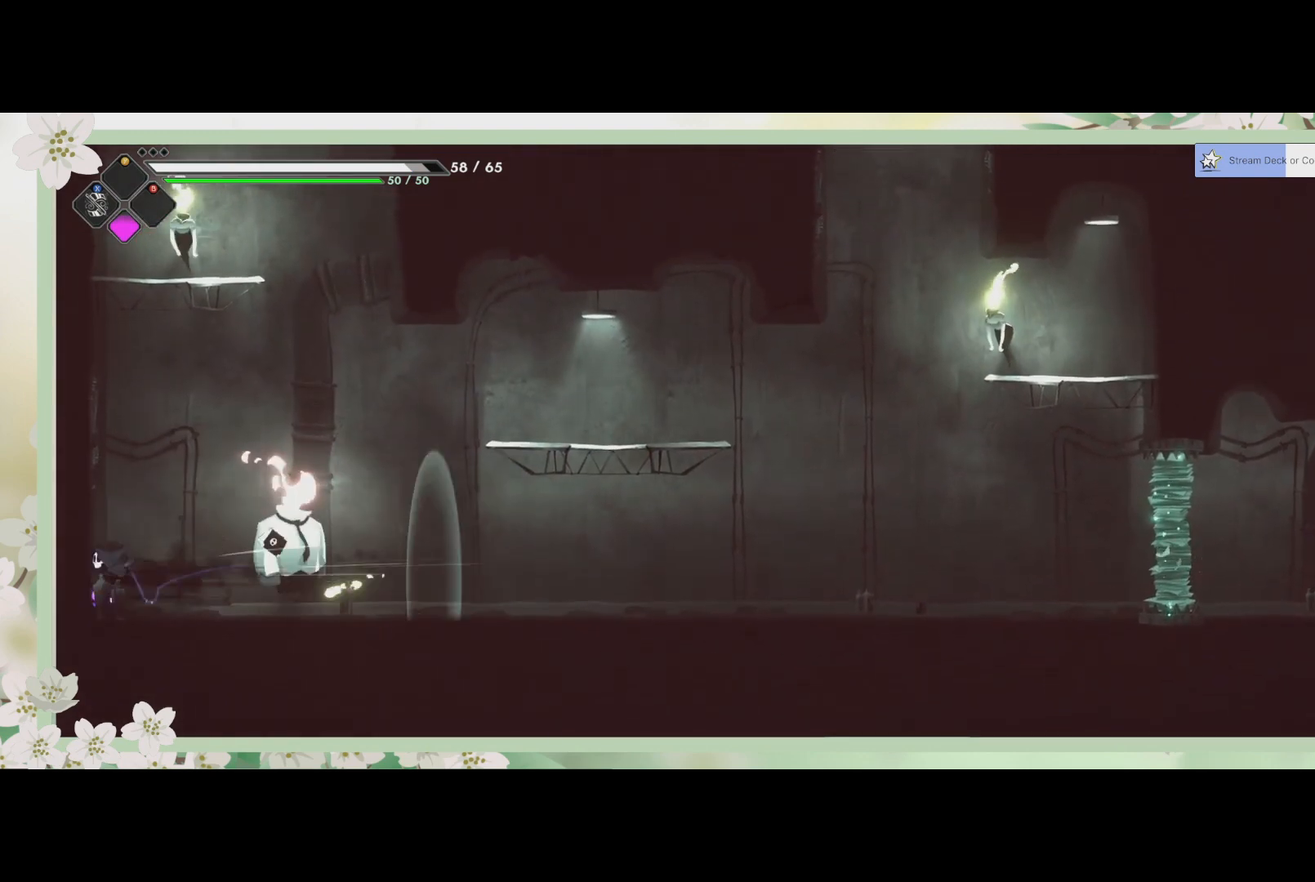
{"buttons": ["SQUARE"], "left_stick": "right", "events": [[33, "R2", "up"], [133, "SQUARE", "down"], [267, "SQUARE", "up"], [333, "SQUARE", "down"], [367, "left_stick", "right"], [400, "SQUARE", "up"], [500, "SQUARE", "down"]]}
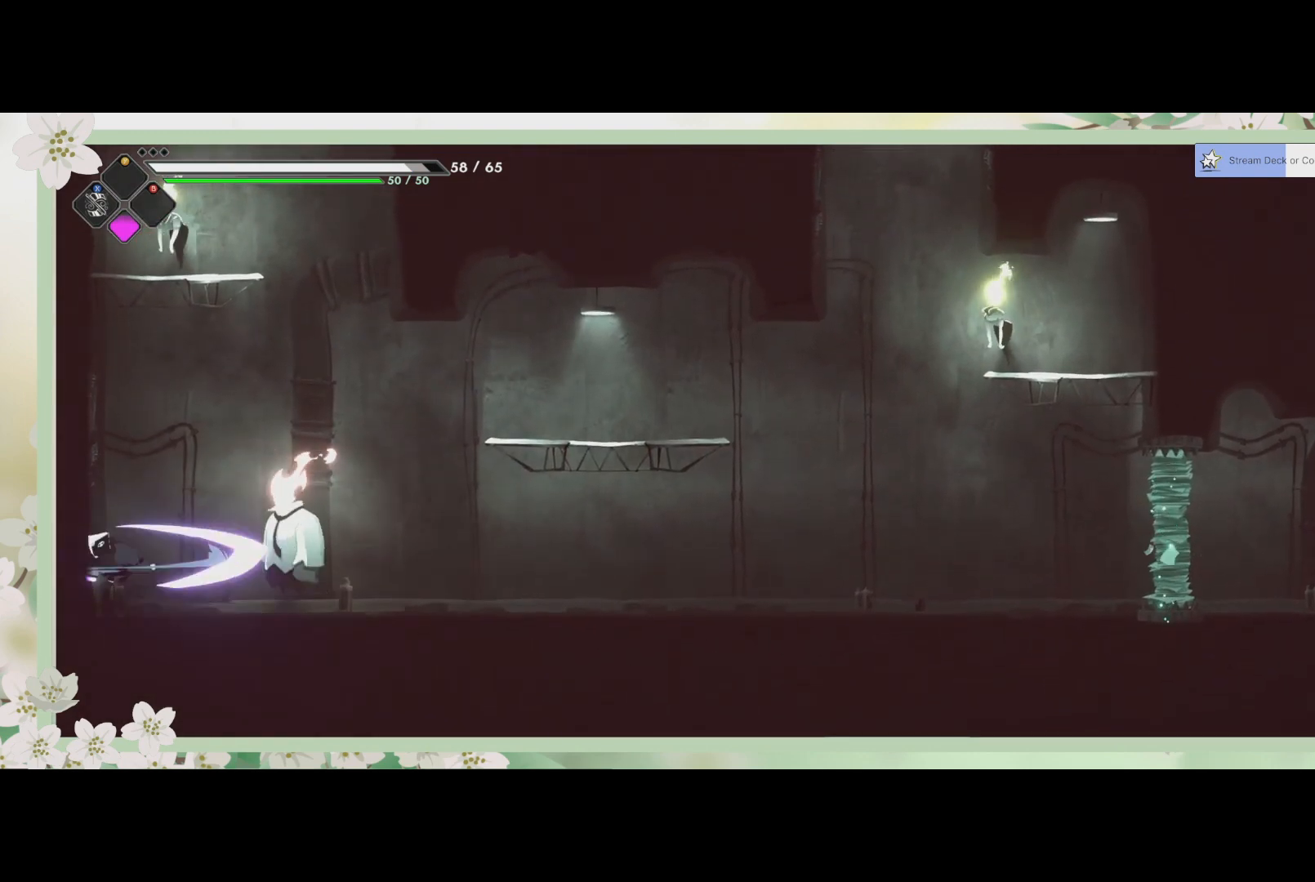
{"buttons": [], "left_stick": "right", "events": [[100, "SQUARE", "up"], [200, "SQUARE", "down"], [300, "SQUARE", "up"], [367, "SQUARE", "down"], [467, "SQUARE", "up"]]}
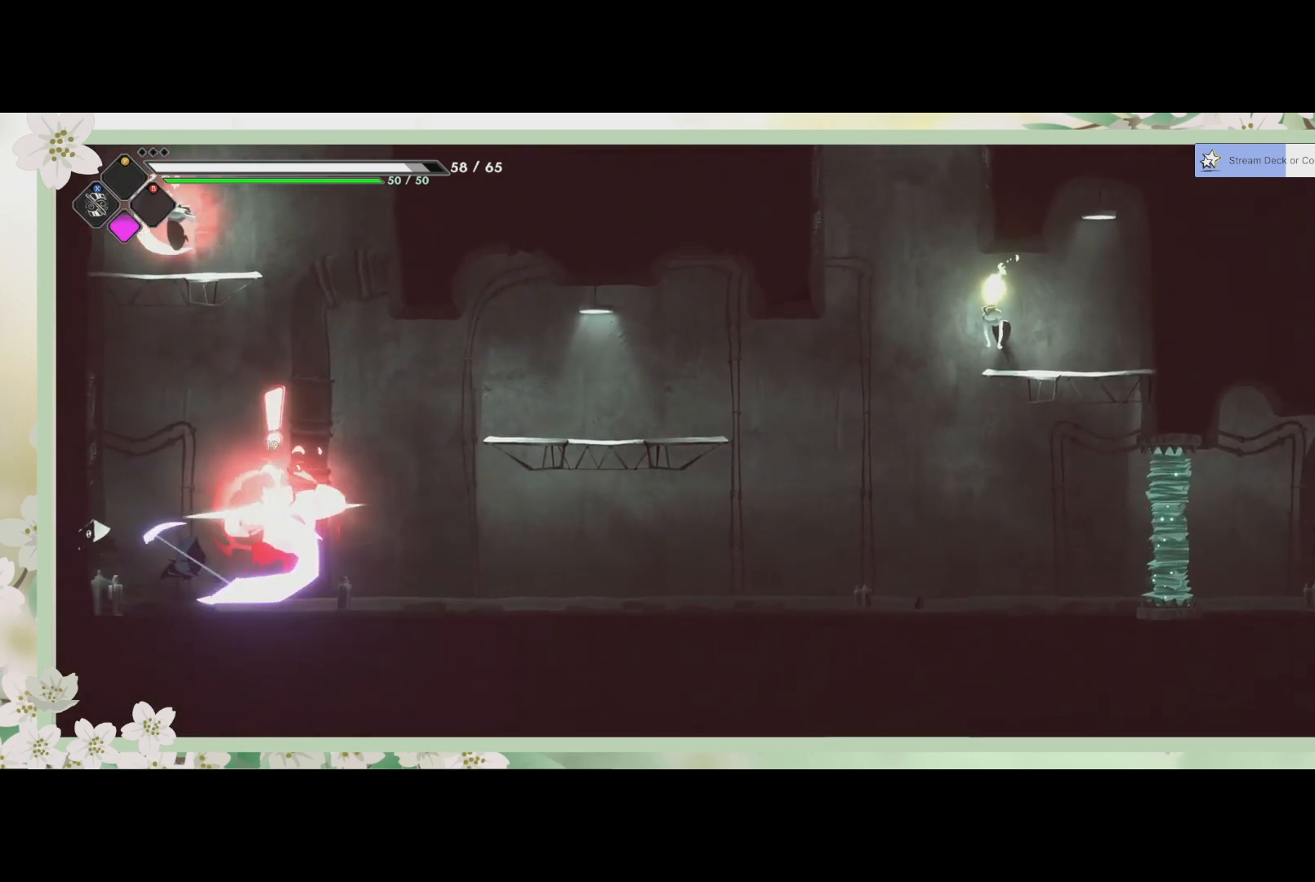
{"buttons": [], "left_stick": "up", "events": [[67, "SQUARE", "down"], [100, "SQUARE", "up"], [167, "SQUARE", "down"], [233, "left_stick", "up-right"], [267, "SQUARE", "up"], [300, "SQUARE", "down"], [367, "SQUARE", "up"], [400, "SQUARE", "down"], [500, "SQUARE", "up"], [500, "left_stick", "up"]]}
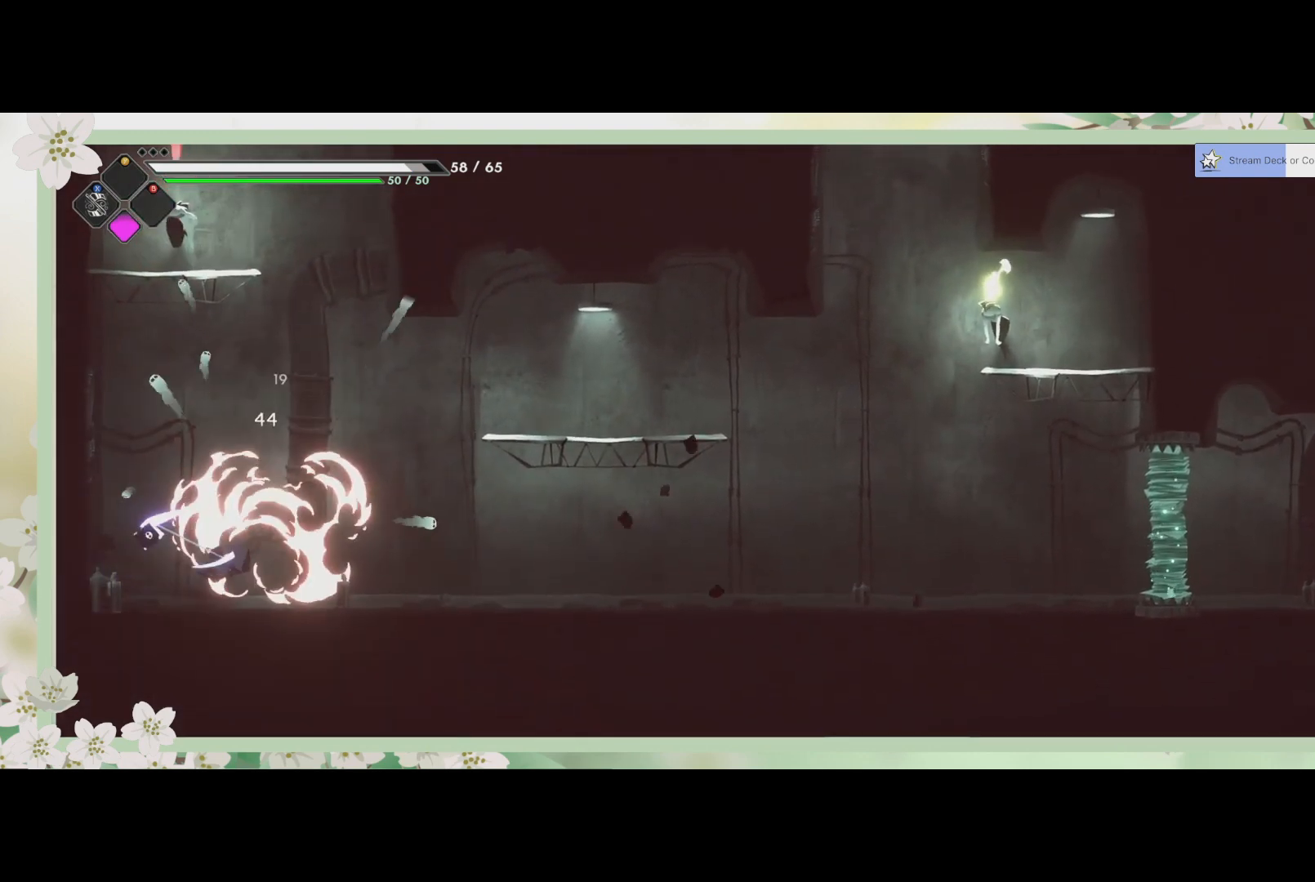
{"buttons": [], "left_stick": "up", "events": [[133, "CROSS", "down"], [300, "CROSS", "up"], [400, "SQUARE", "down"], [500, "SQUARE", "up"]]}
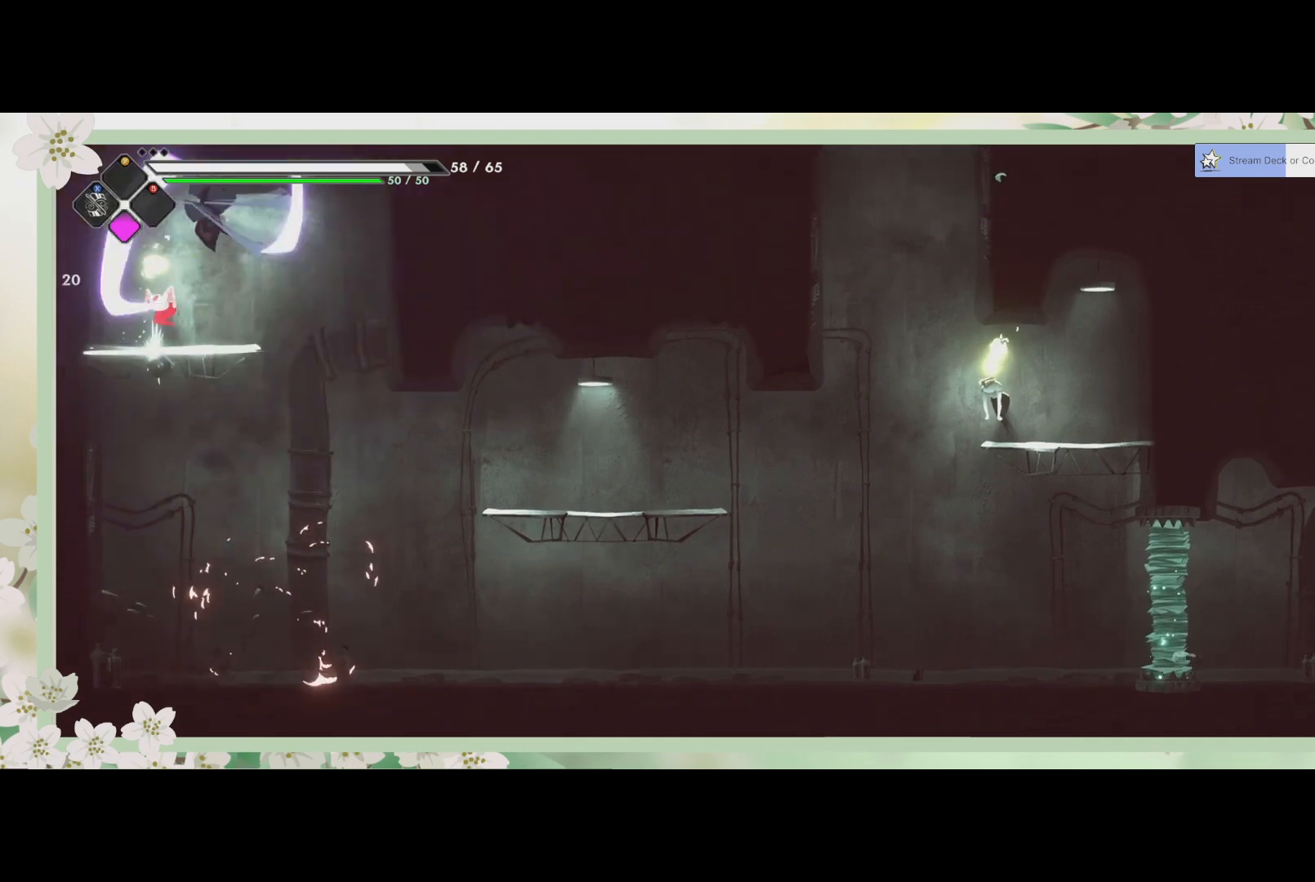
{"buttons": ["SQUARE"], "left_stick": "down-left", "events": [[67, "SQUARE", "down"], [133, "SQUARE", "up"], [200, "SQUARE", "down"], [233, "SQUARE", "up"], [333, "SQUARE", "down"], [400, "SQUARE", "up"], [400, "left_stick", "down-left"], [467, "SQUARE", "down"]]}
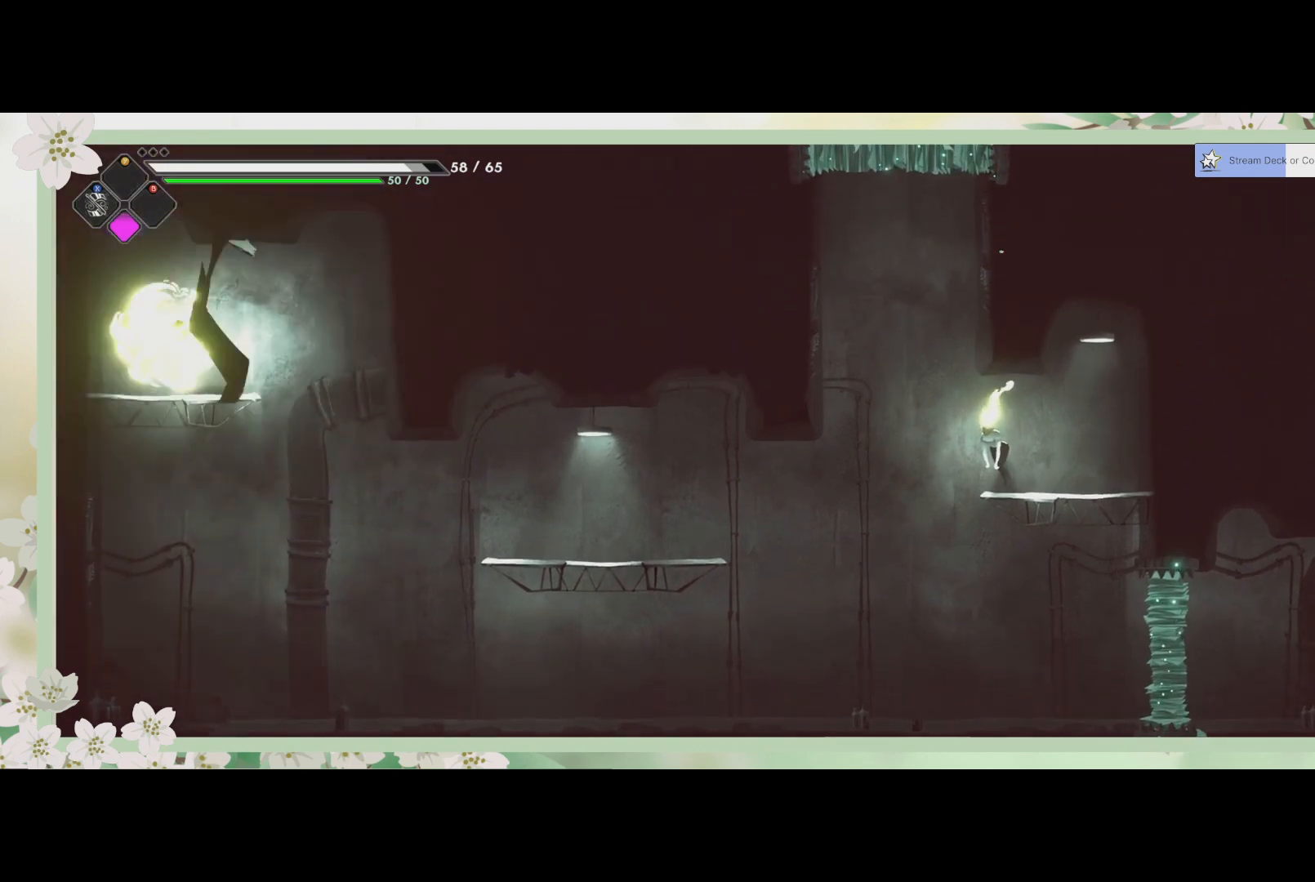
{"buttons": [], "left_stick": "down-right", "events": [[67, "SQUARE", "up"], [100, "SQUARE", "down"], [167, "SQUARE", "up"], [233, "SQUARE", "down"], [300, "SQUARE", "up"], [433, "left_stick", "down-right"]]}
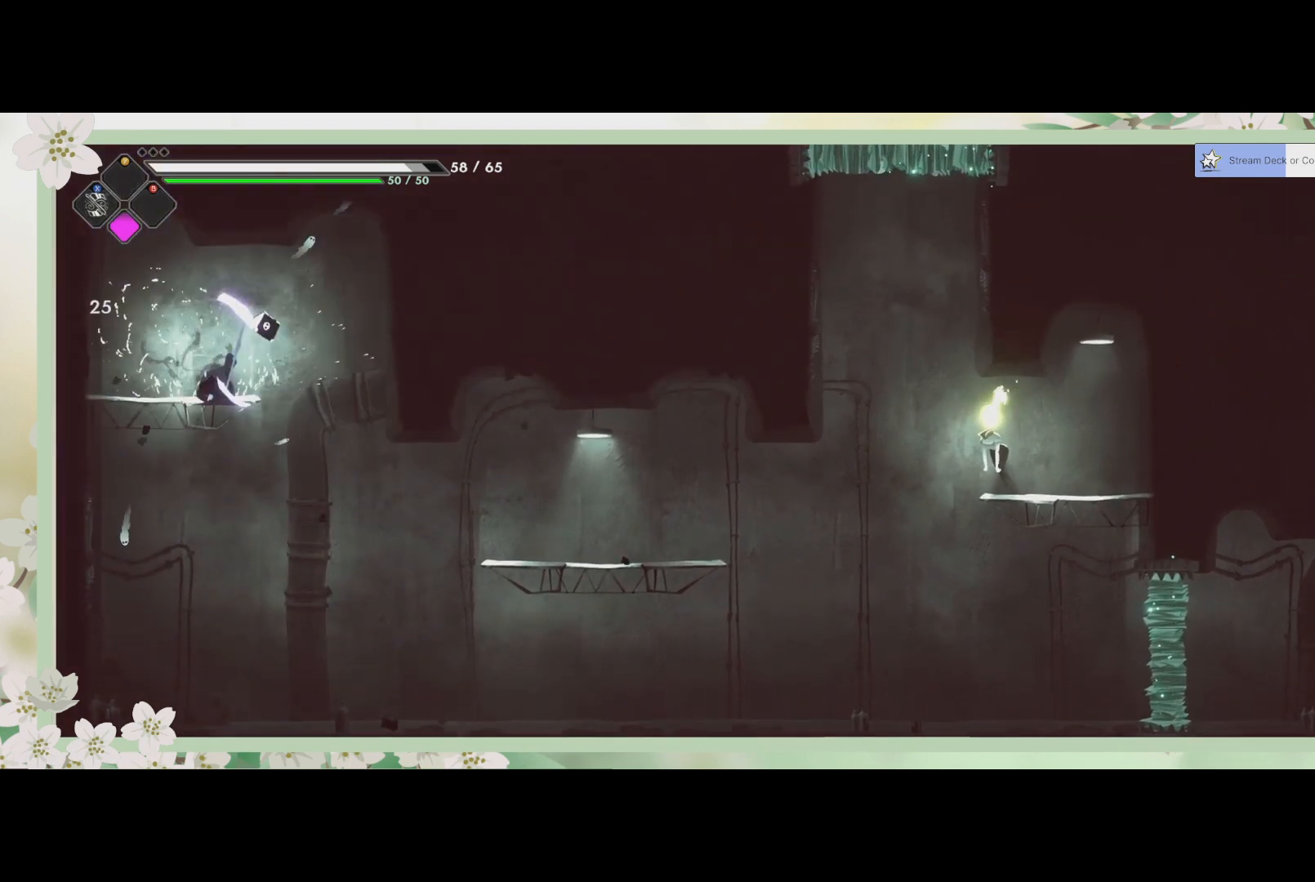
{"buttons": [], "left_stick": "right", "events": [[133, "left_stick", "right"]]}
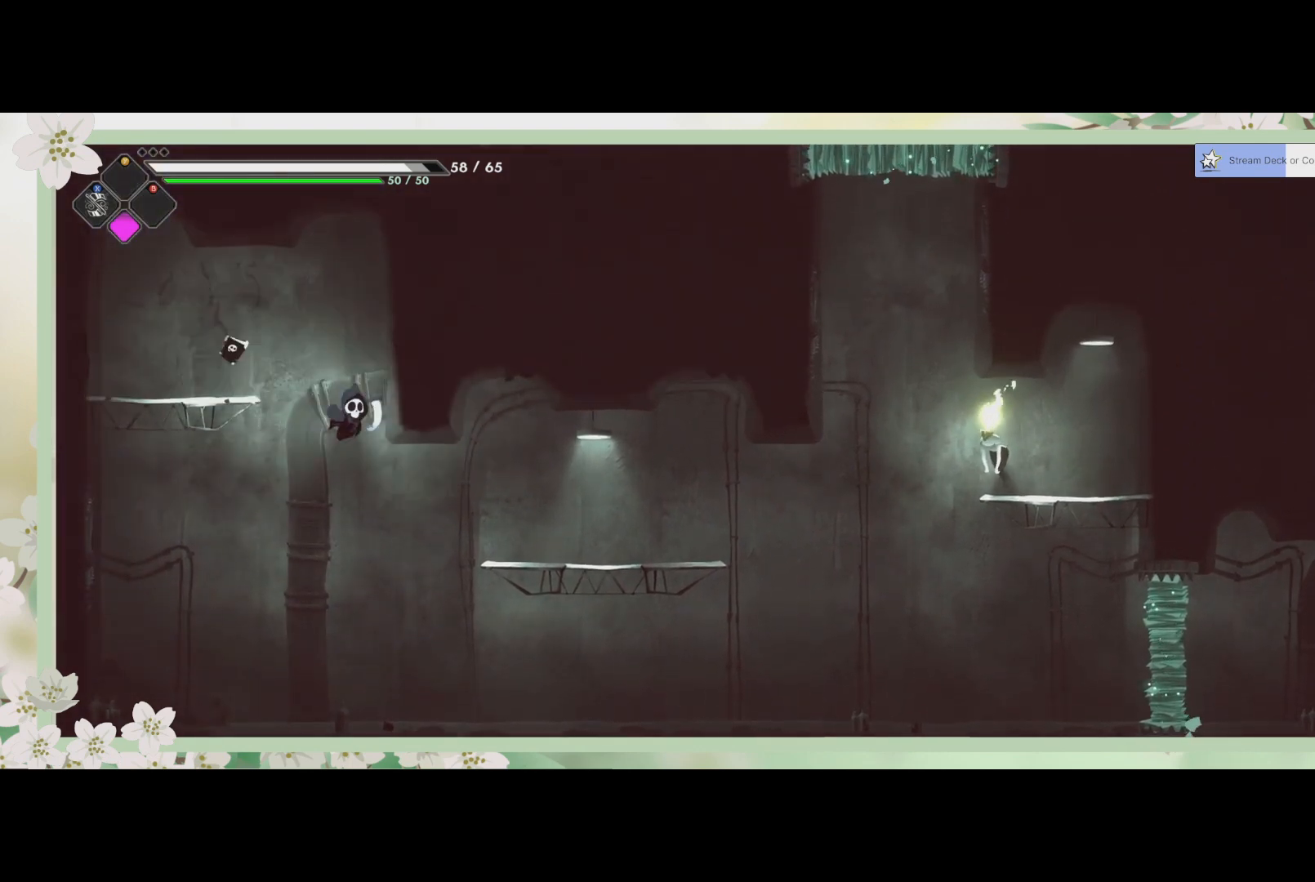
{"buttons": [], "left_stick": "right", "events": []}
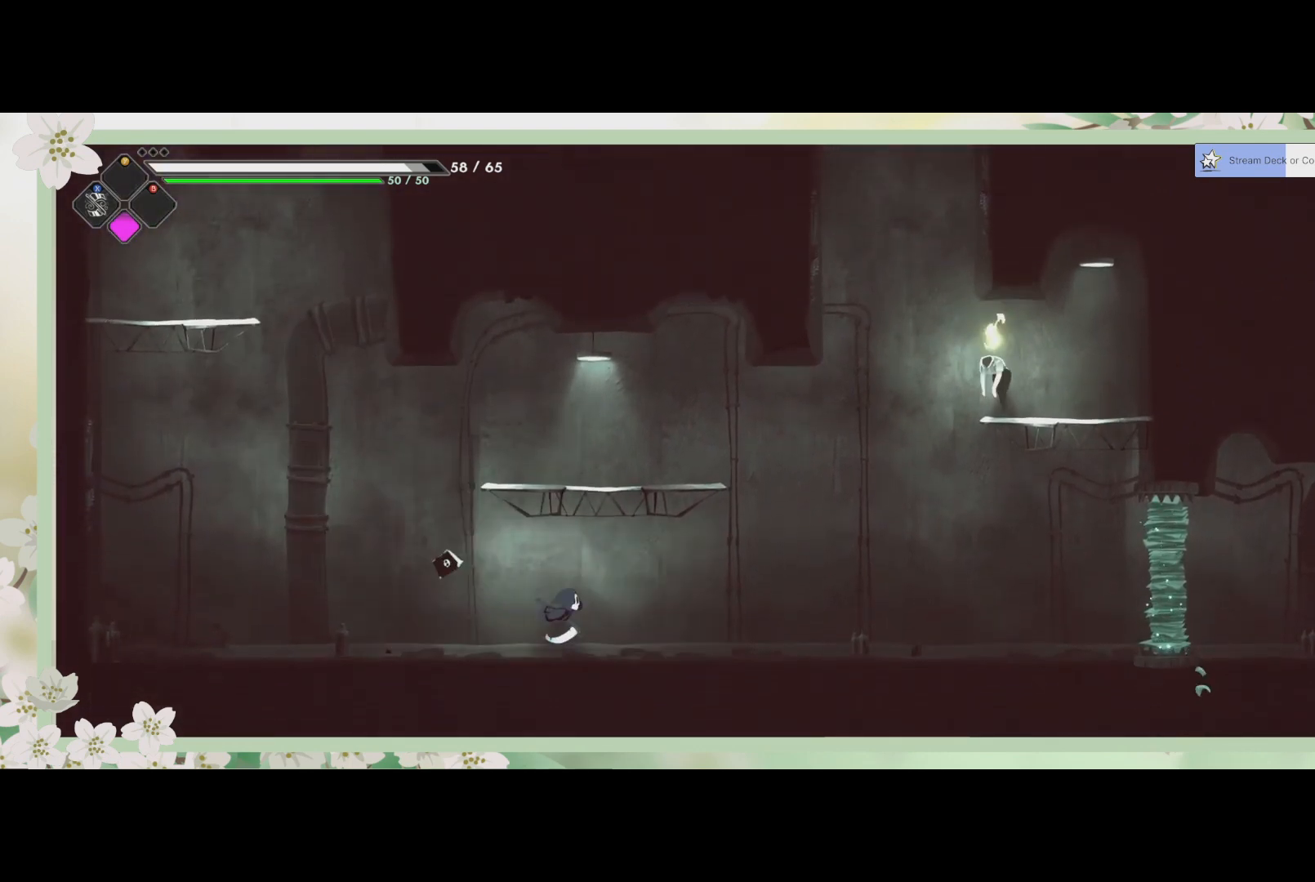
{"buttons": ["CROSS"], "left_stick": "right", "events": [[167, "CROSS", "down"]]}
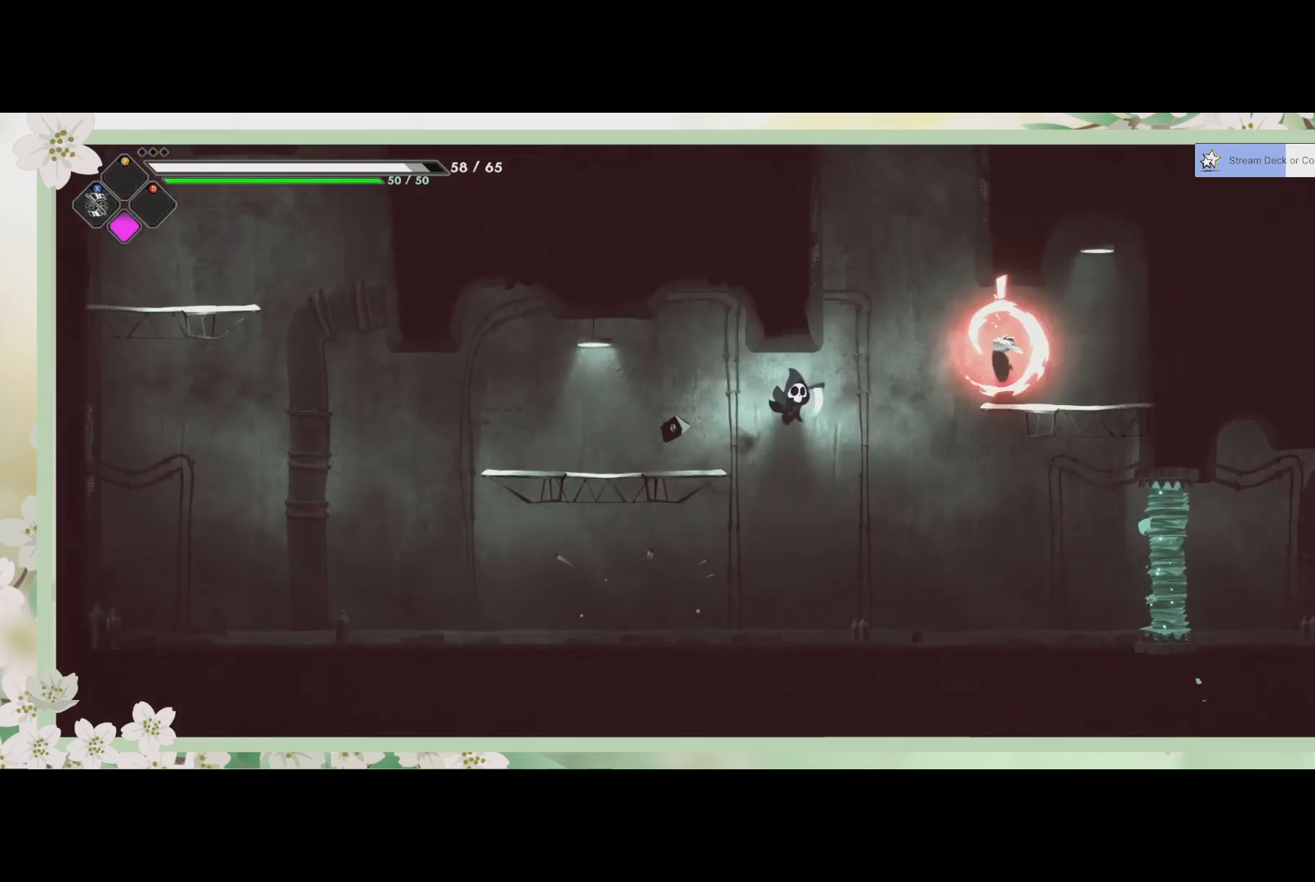
{"buttons": ["SQUARE"], "left_stick": "up-right", "events": [[33, "CROSS", "up"], [133, "SQUARE", "down"], [167, "left_stick", "up-right"], [233, "SQUARE", "up"], [300, "SQUARE", "down"], [400, "SQUARE", "up"], [500, "SQUARE", "down"]]}
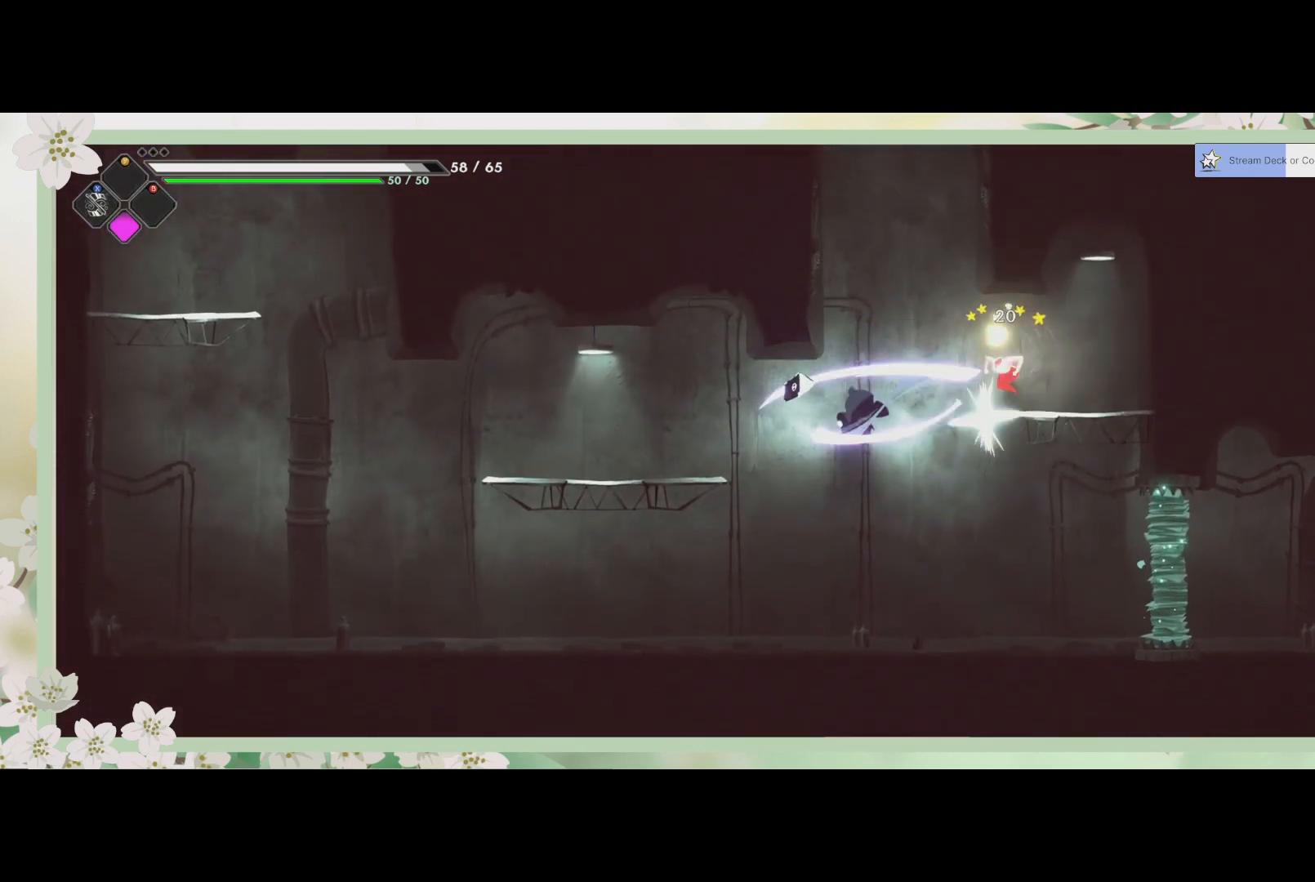
{"buttons": ["SQUARE"], "left_stick": "up-right", "events": [[67, "SQUARE", "up"], [133, "SQUARE", "down"], [200, "SQUARE", "up"], [300, "SQUARE", "down"], [400, "SQUARE", "up"], [500, "SQUARE", "down"]]}